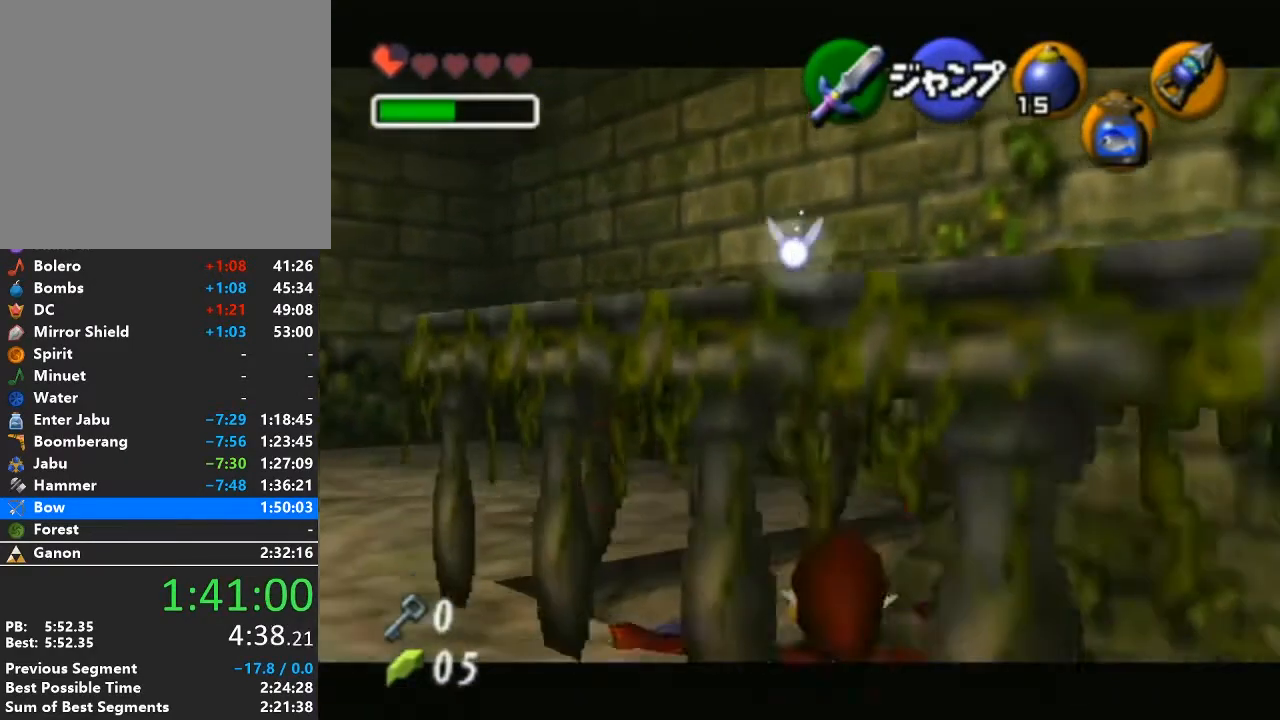
Gameplay with a controller (Nintendo layout); each line is a JSON object with the inputs held at the frame after it. "events" lists button and stick changes between this image and that frame as [ms after this image, input, new state], when the widget could be followed in between. Not read: L3 R3.
{"buttons": [], "left_stick": "right", "right_stick": "center", "events": []}
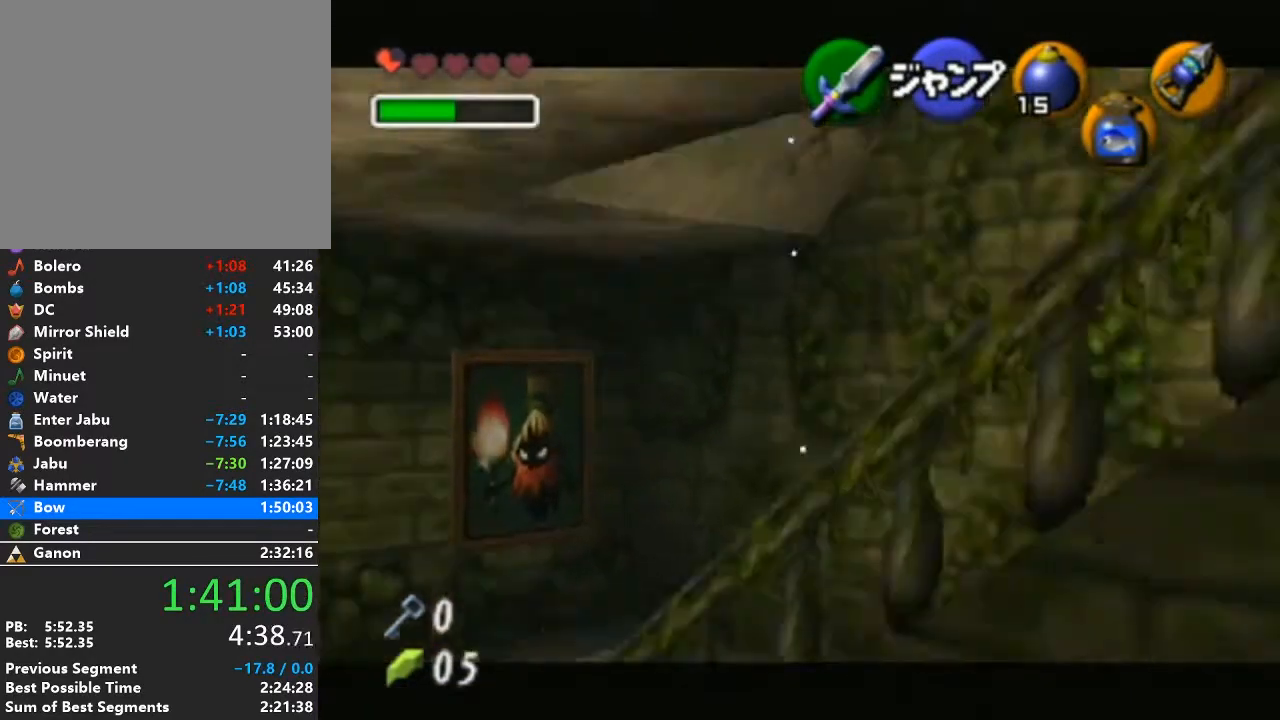
{"buttons": [], "left_stick": "up-right", "right_stick": "center", "events": [[33, "left_stick", "up-right"], [200, "A", "down"], [383, "A", "up"]]}
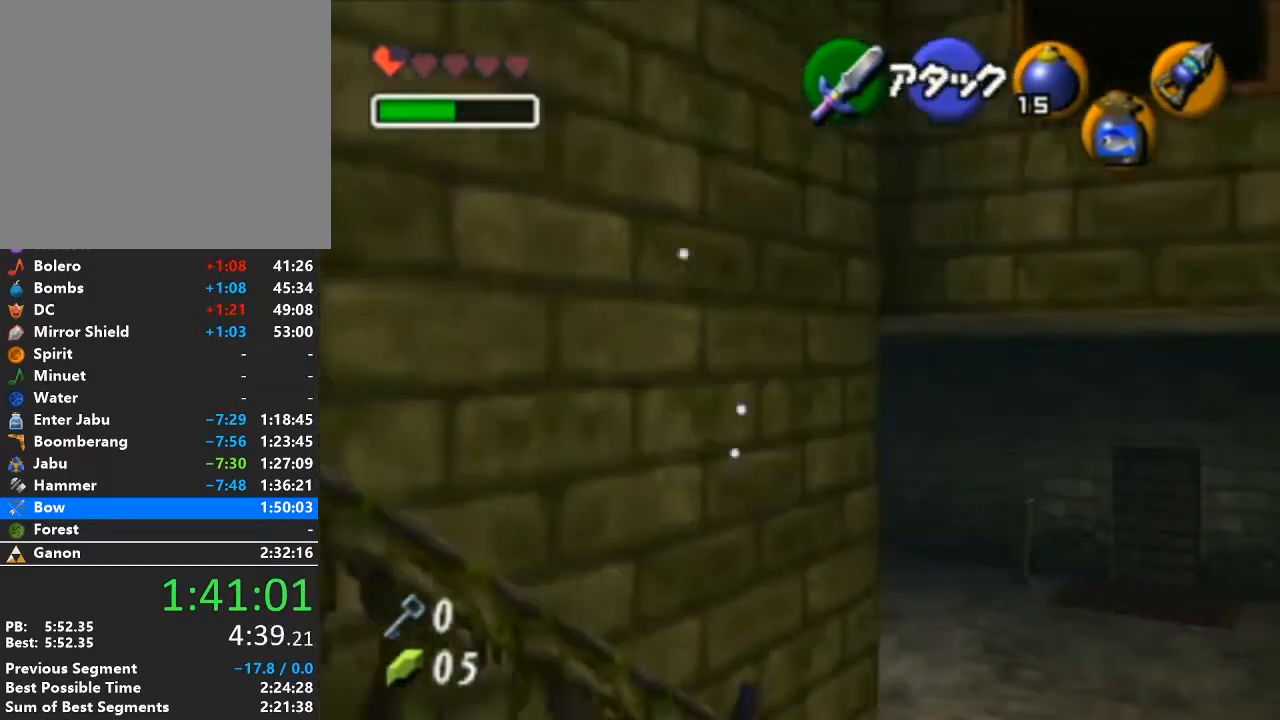
{"buttons": ["A"], "left_stick": "up-right", "right_stick": "center", "events": [[483, "A", "down"]]}
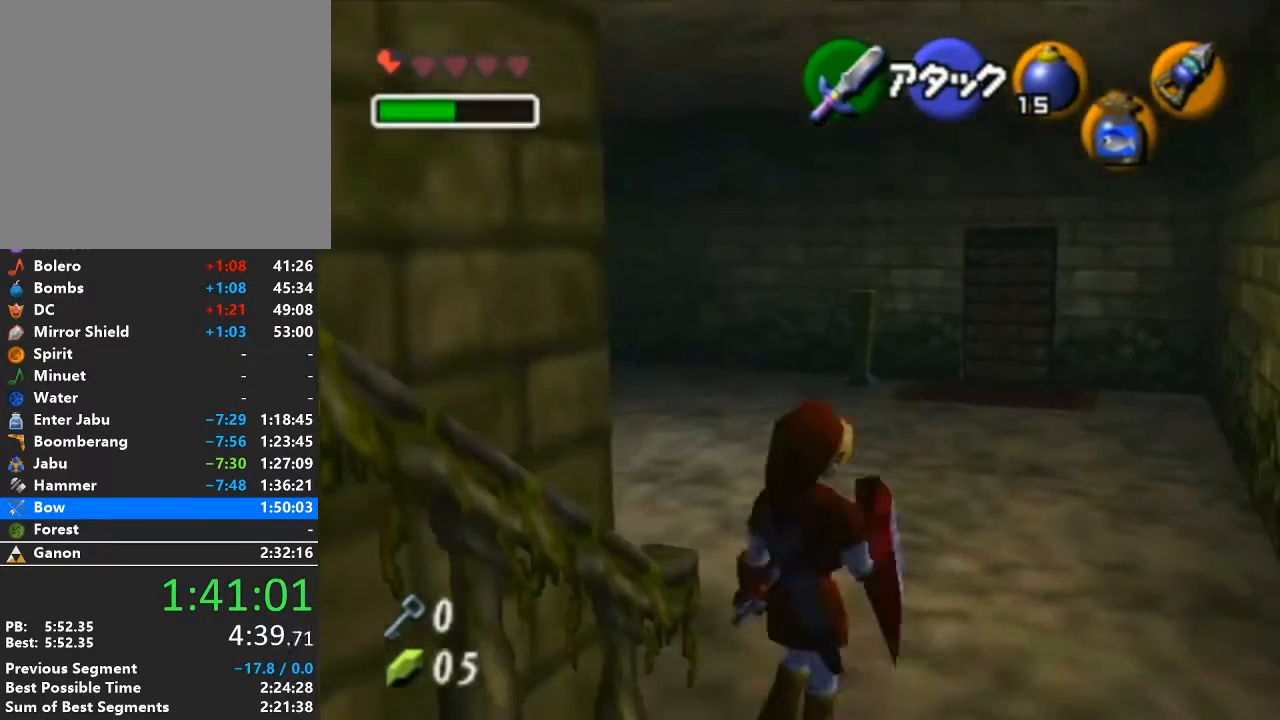
{"buttons": [], "left_stick": "up", "right_stick": "center", "events": [[233, "A", "up"], [417, "left_stick", "up"]]}
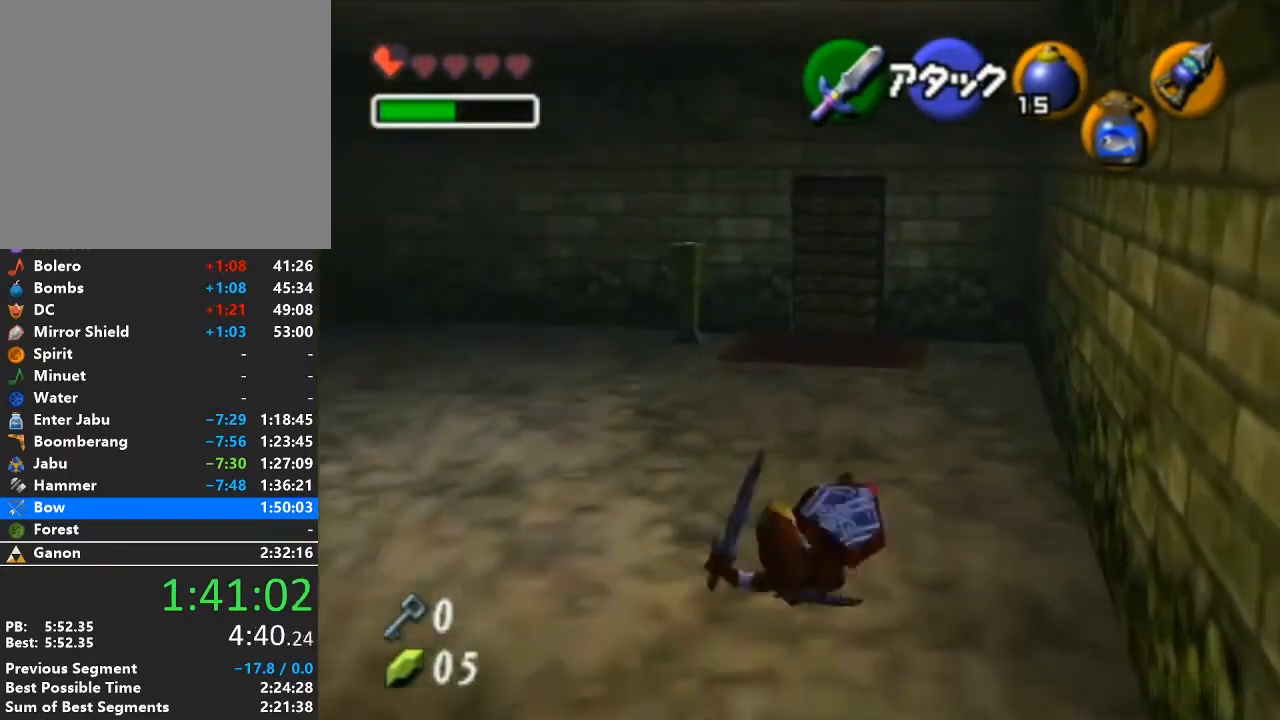
{"buttons": ["A"], "left_stick": "up", "right_stick": "center", "events": [[283, "A", "down"]]}
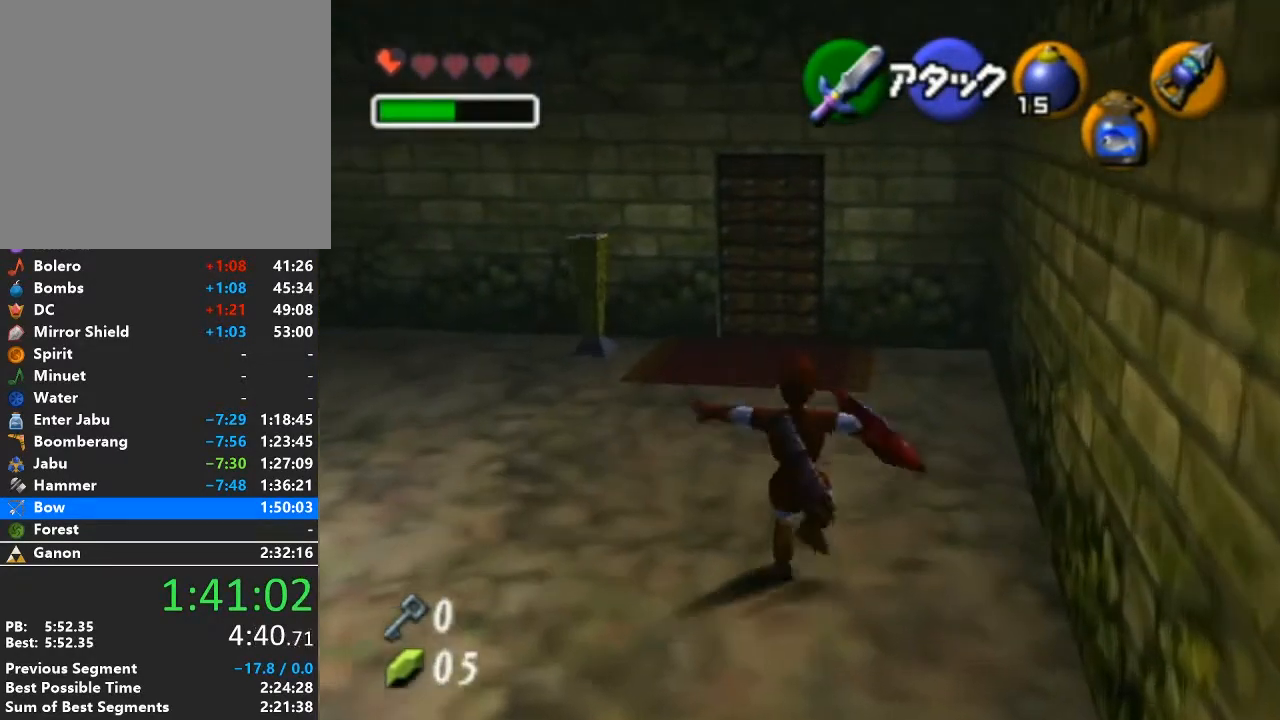
{"buttons": [], "left_stick": "up", "right_stick": "center", "events": [[67, "A", "up"]]}
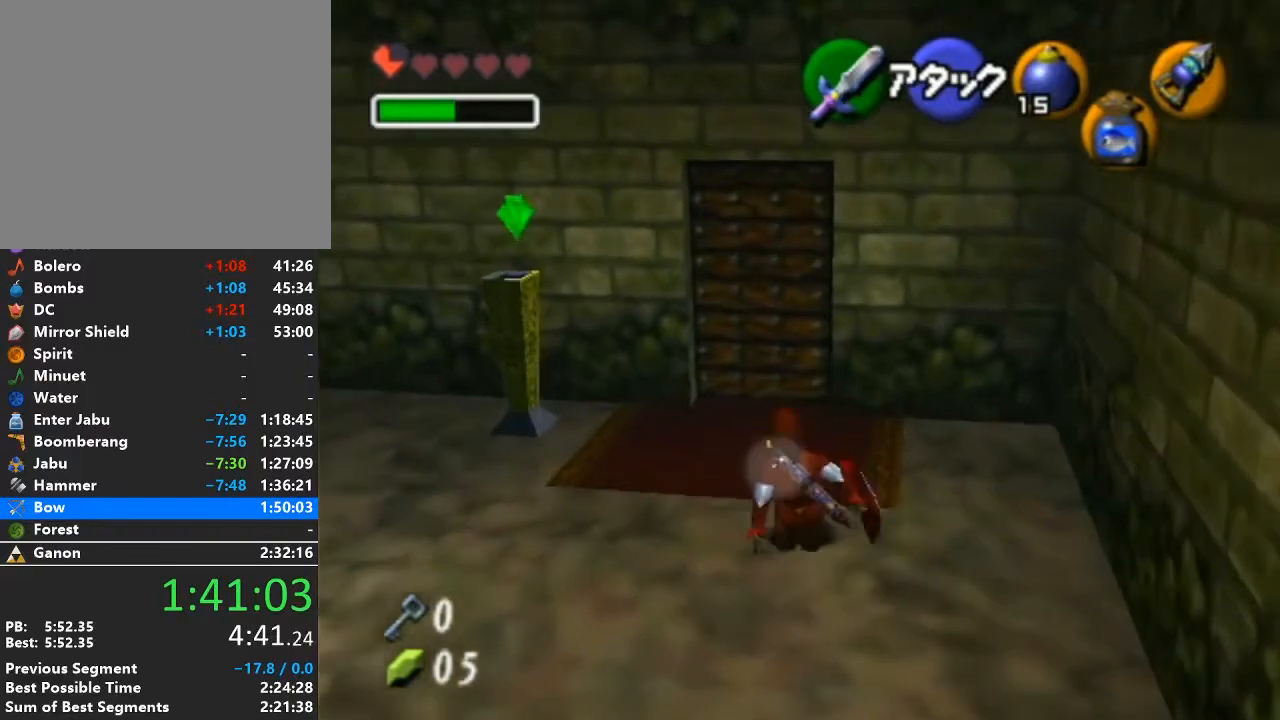
{"buttons": [], "left_stick": "up", "right_stick": "center", "events": []}
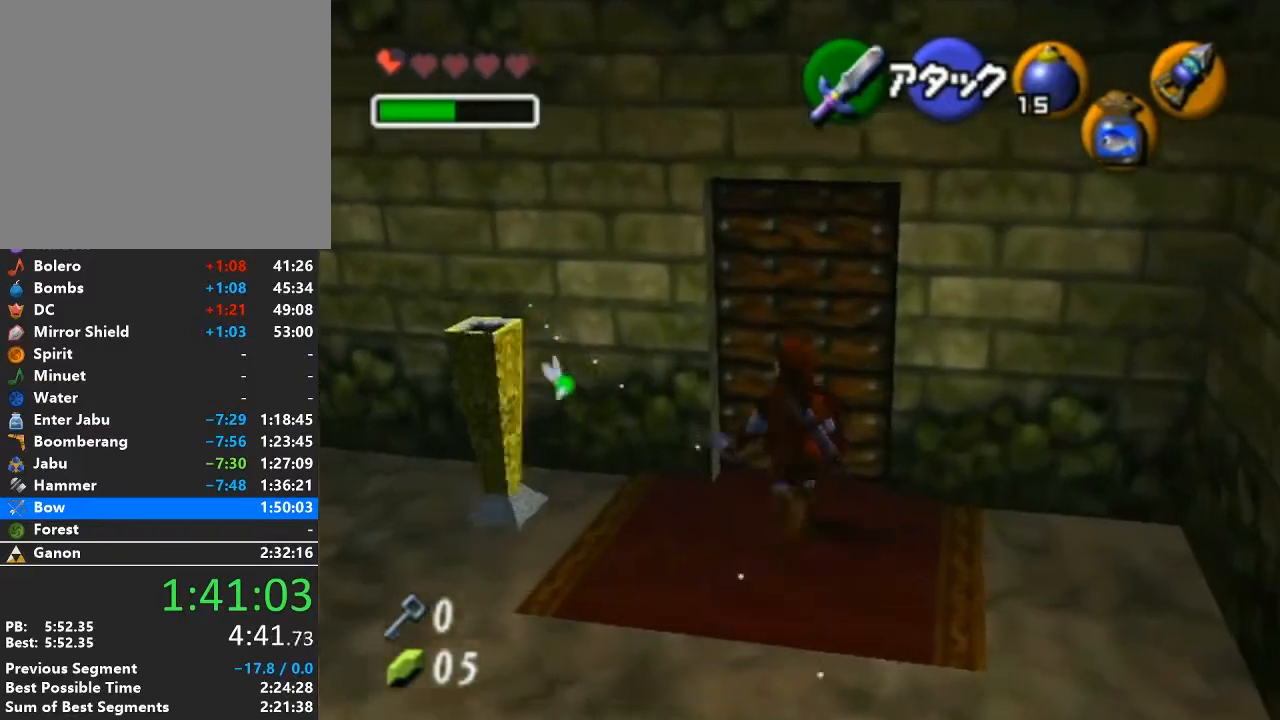
{"buttons": [], "left_stick": "center", "right_stick": "center", "events": [[17, "A", "down"], [33, "left_stick", "center"], [100, "A", "up"]]}
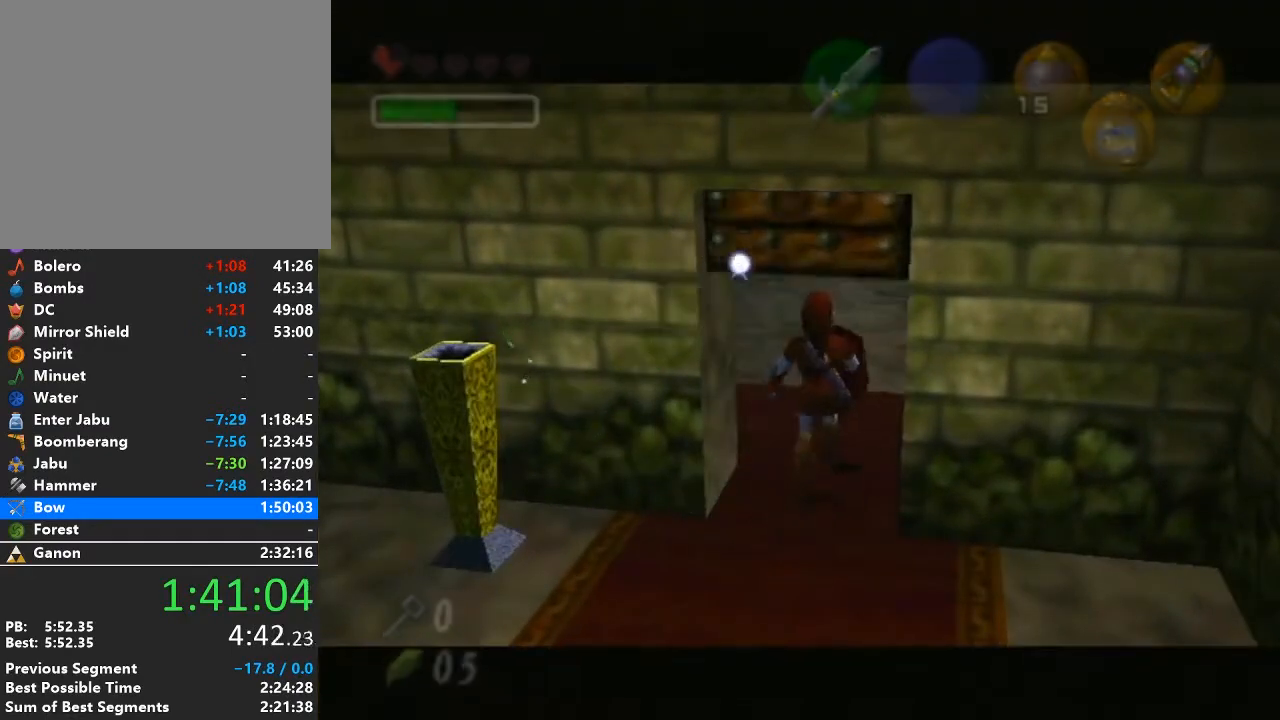
{"buttons": [], "left_stick": "center", "right_stick": "center", "events": []}
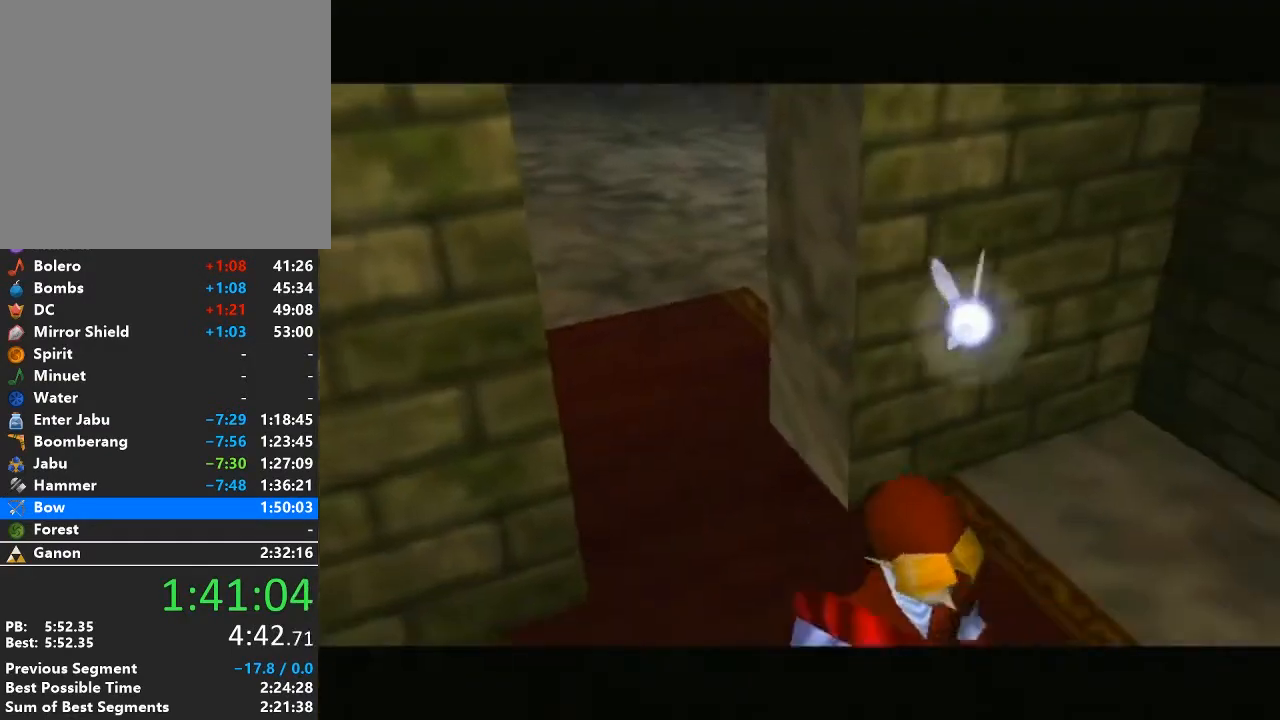
{"buttons": [], "left_stick": "center", "right_stick": "center", "events": []}
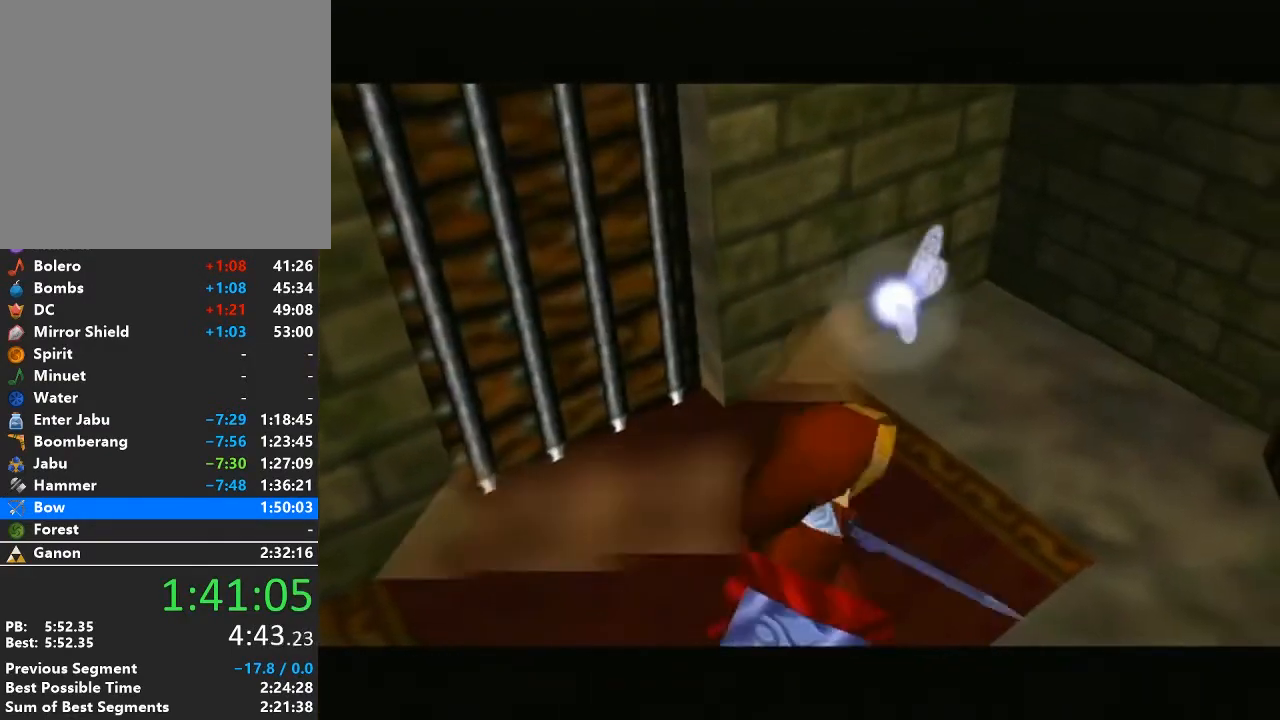
{"buttons": [], "left_stick": "center", "right_stick": "center", "events": []}
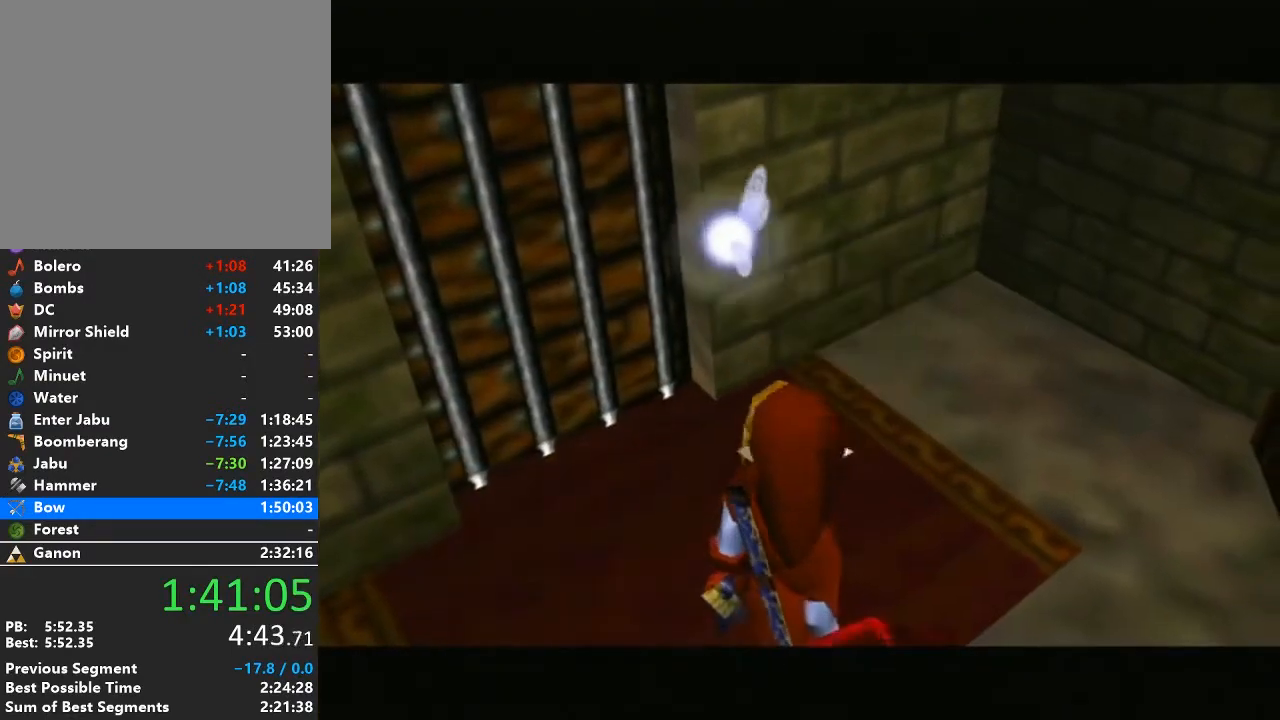
{"buttons": [], "left_stick": "up", "right_stick": "center", "events": [[450, "left_stick", "up"]]}
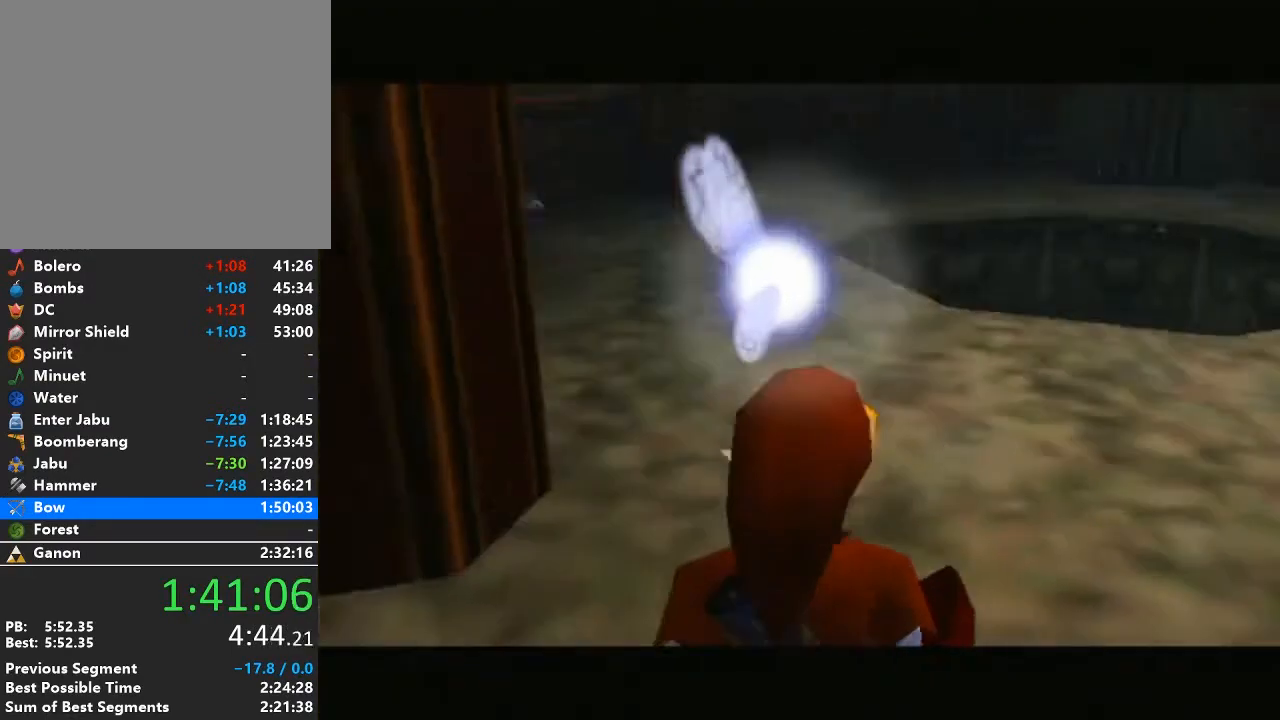
{"buttons": [], "left_stick": "up-left", "right_stick": "center", "events": [[233, "left_stick", "up-left"]]}
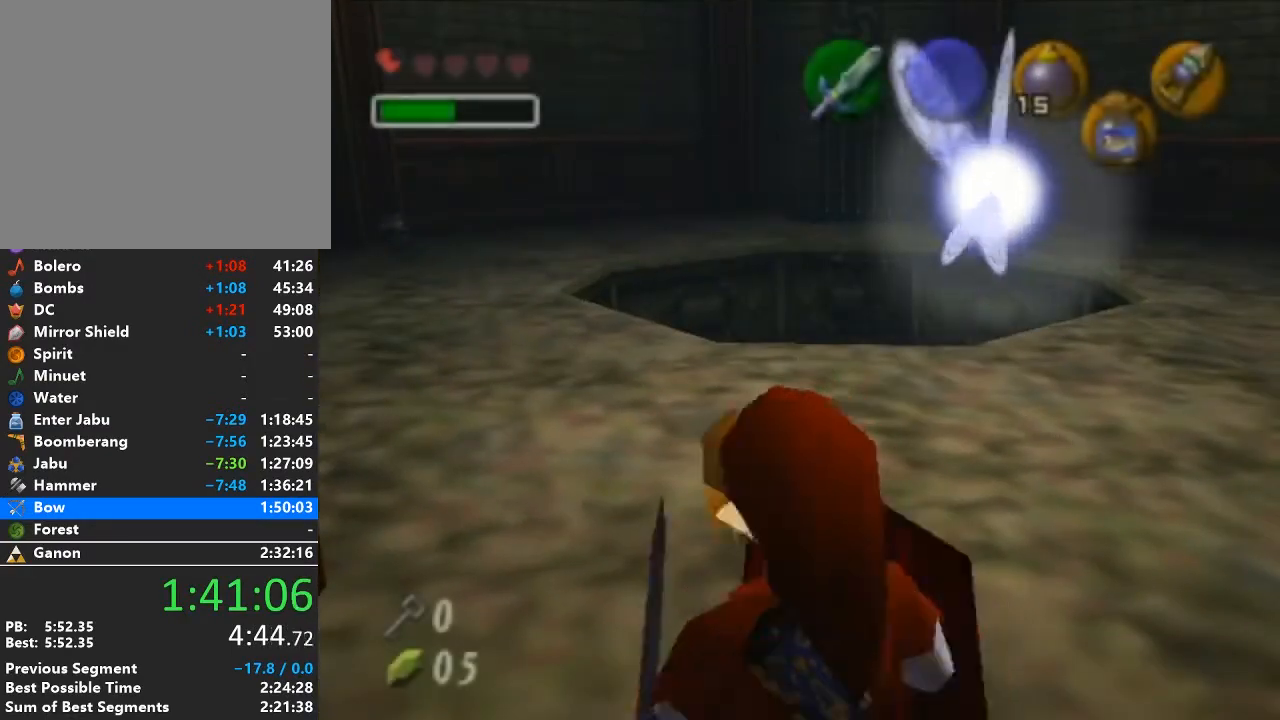
{"buttons": [], "left_stick": "up", "right_stick": "center", "events": [[67, "A", "down"], [133, "L1", "down"], [200, "left_stick", "up"], [250, "A", "up"], [250, "L1", "up"]]}
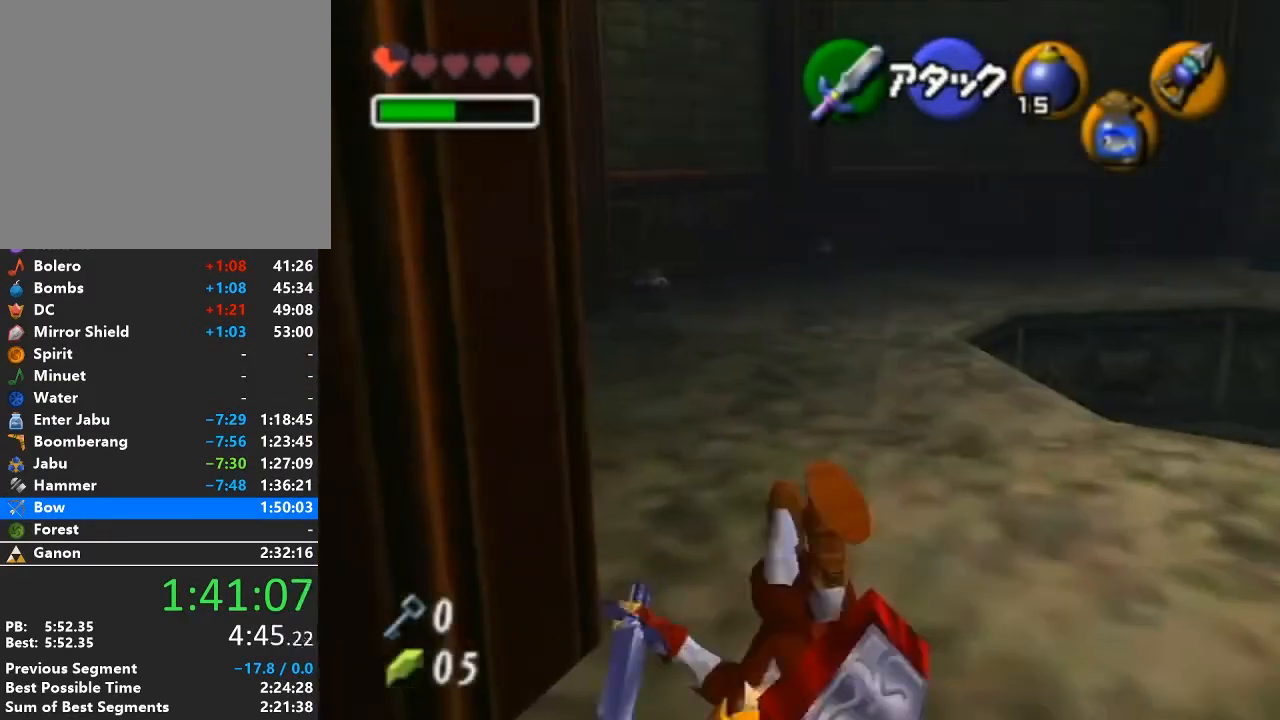
{"buttons": [], "left_stick": "up-left", "right_stick": "center", "events": [[283, "left_stick", "up-left"]]}
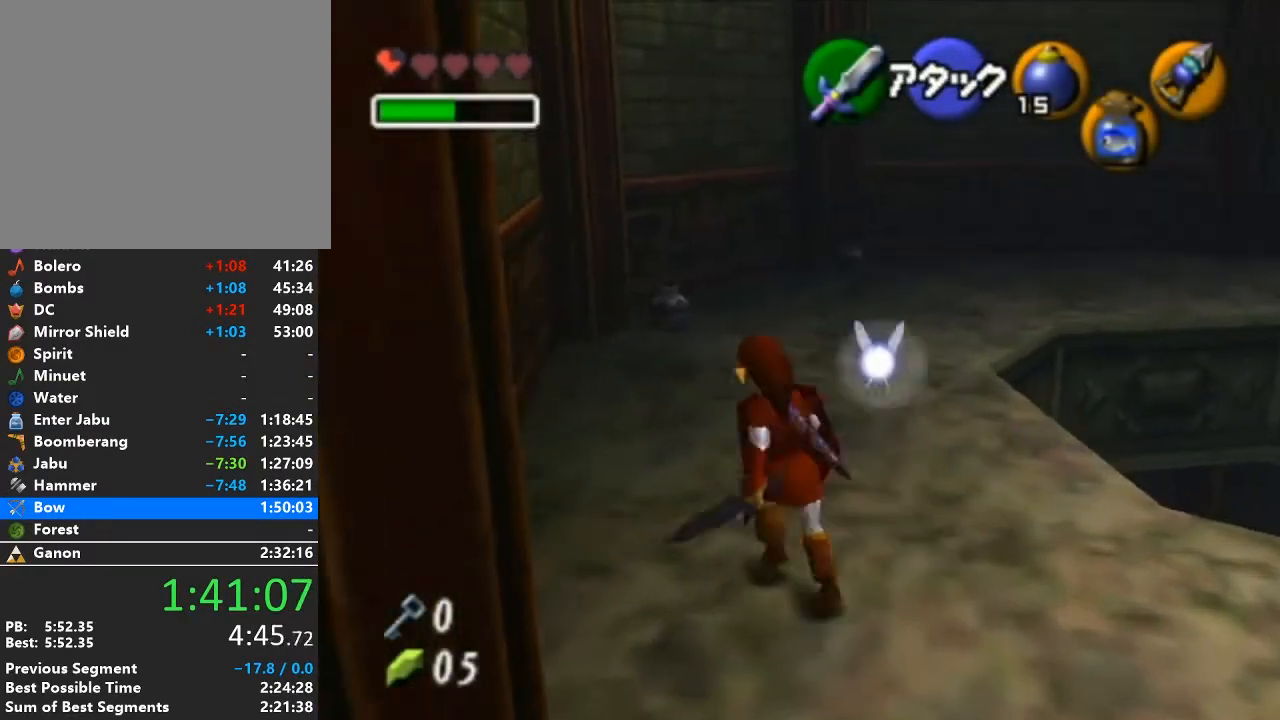
{"buttons": ["A", "L1"], "left_stick": "up", "right_stick": "center", "events": [[200, "left_stick", "up"], [383, "L1", "down"], [467, "A", "down"]]}
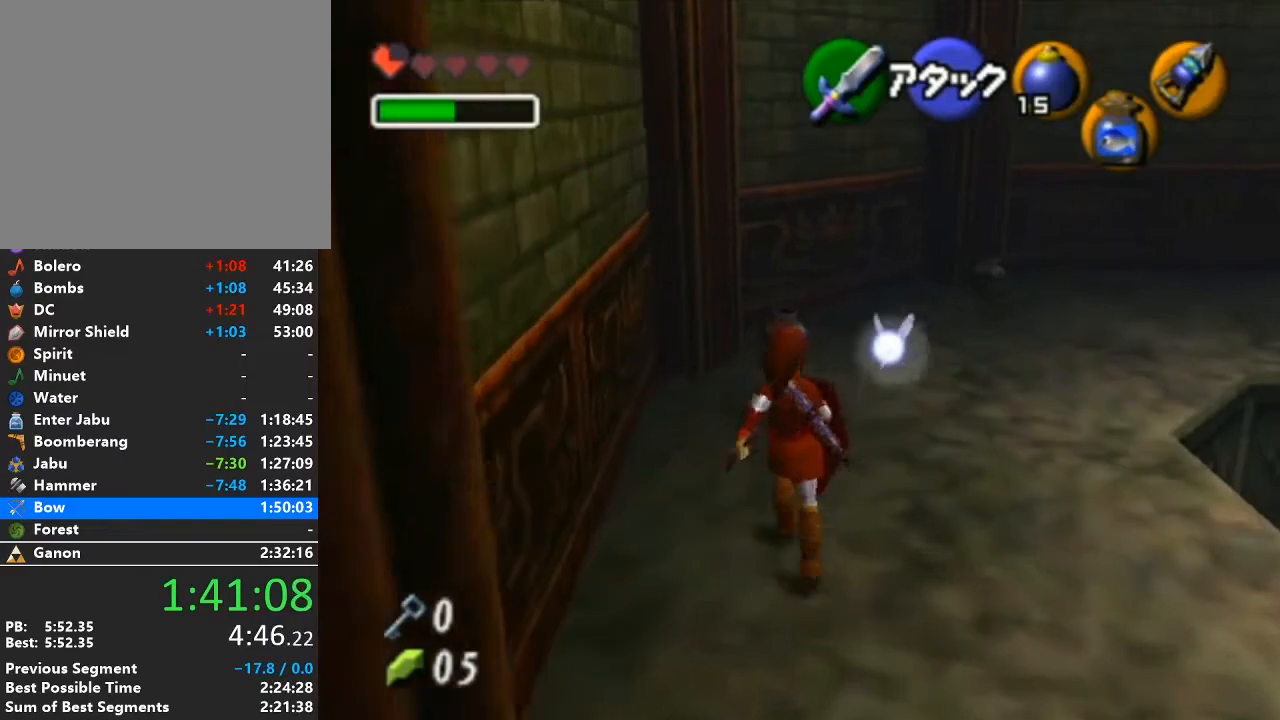
{"buttons": [], "left_stick": "up", "right_stick": "center", "events": [[67, "A", "up"], [100, "L1", "up"]]}
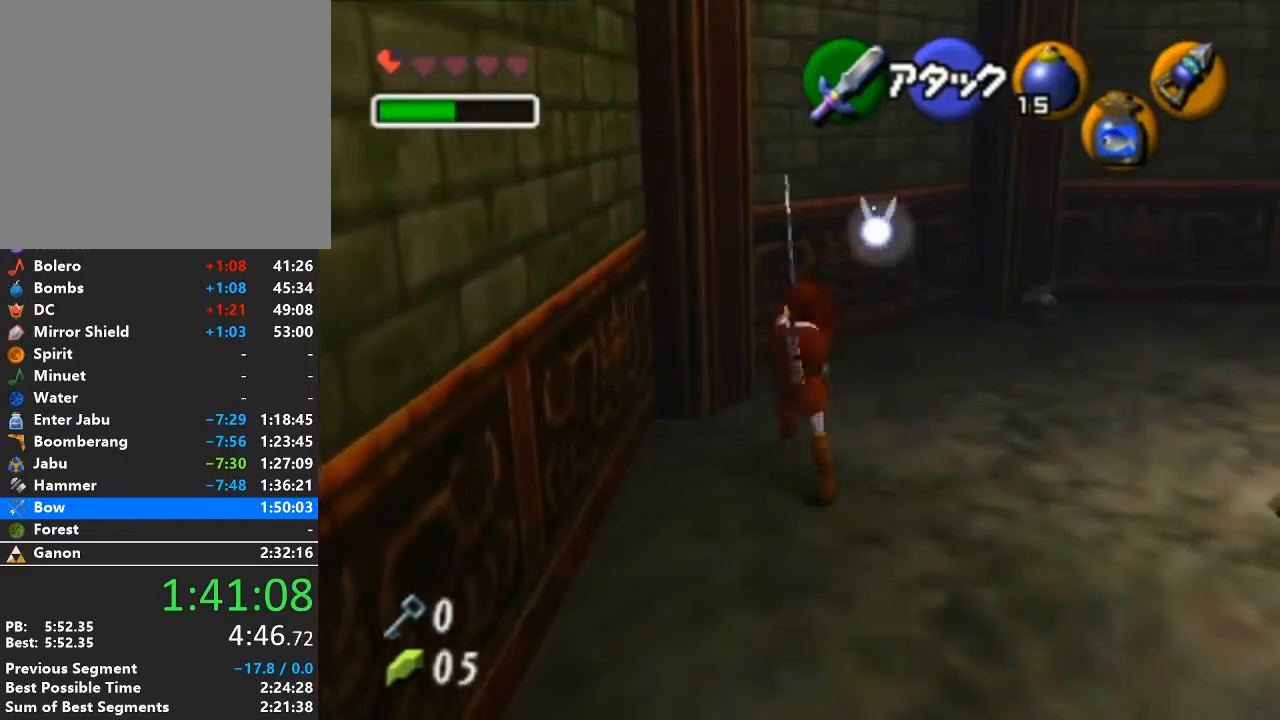
{"buttons": [], "left_stick": "up", "right_stick": "center", "events": []}
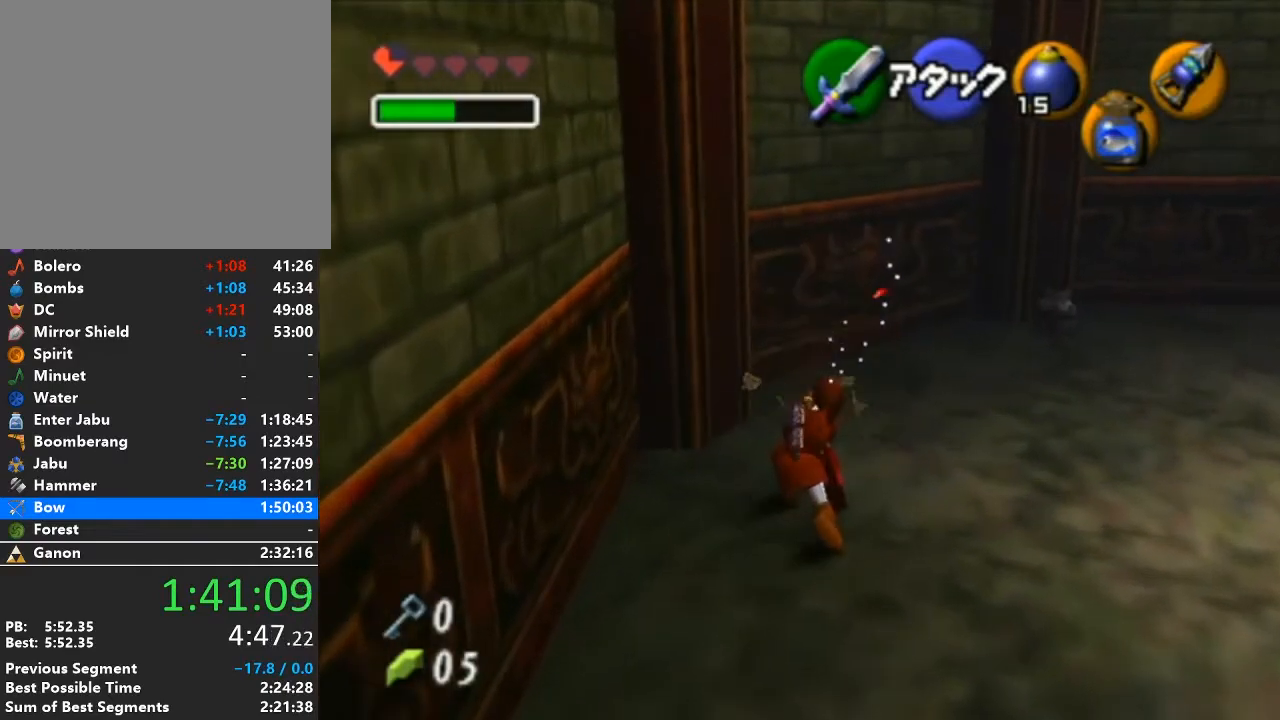
{"buttons": [], "left_stick": "up-right", "right_stick": "center", "events": [[67, "left_stick", "up-right"]]}
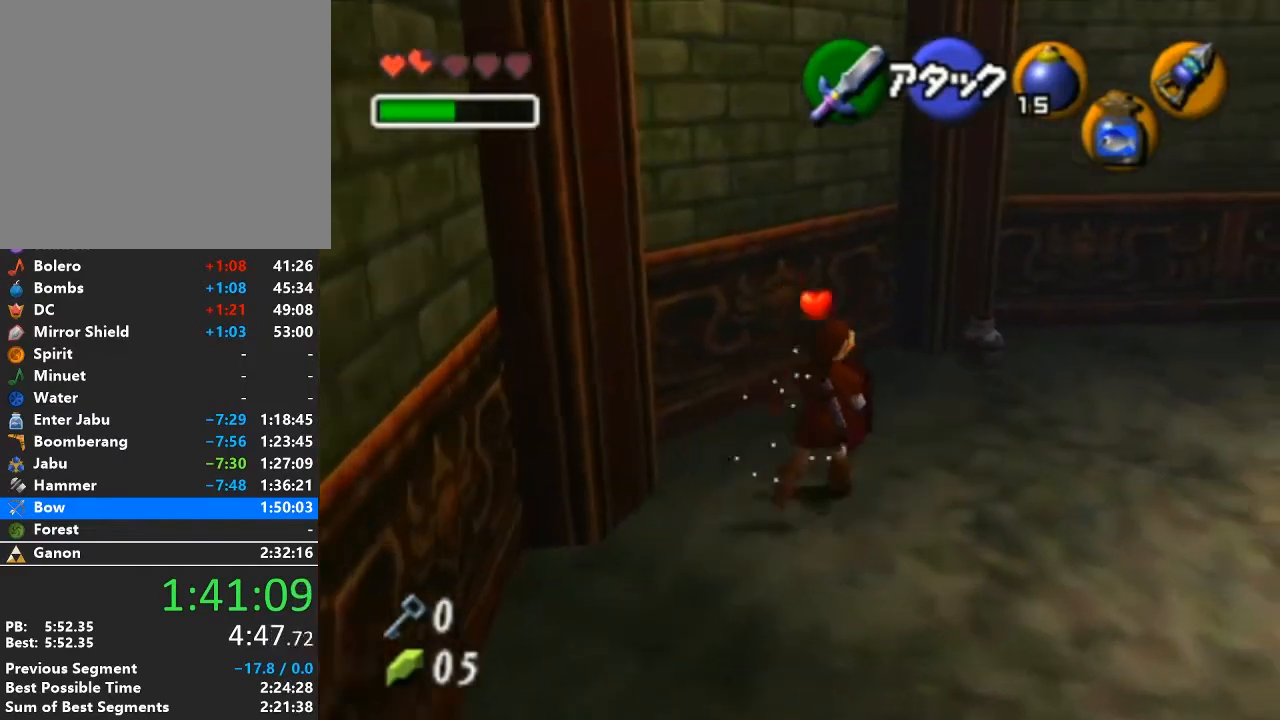
{"buttons": [], "left_stick": "up-right", "right_stick": "center", "events": []}
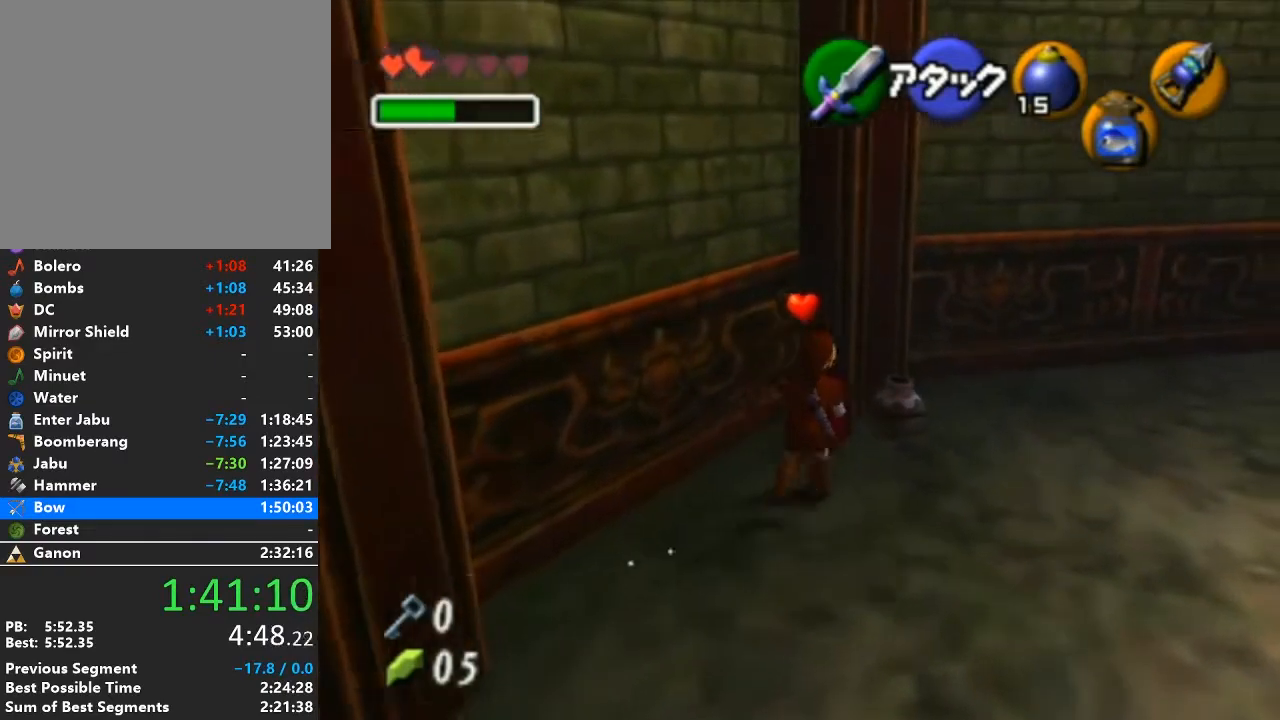
{"buttons": [], "left_stick": "up-right", "right_stick": "center", "events": [[133, "R1", "down"], [200, "B", "down"], [317, "B", "up"], [317, "R1", "up"]]}
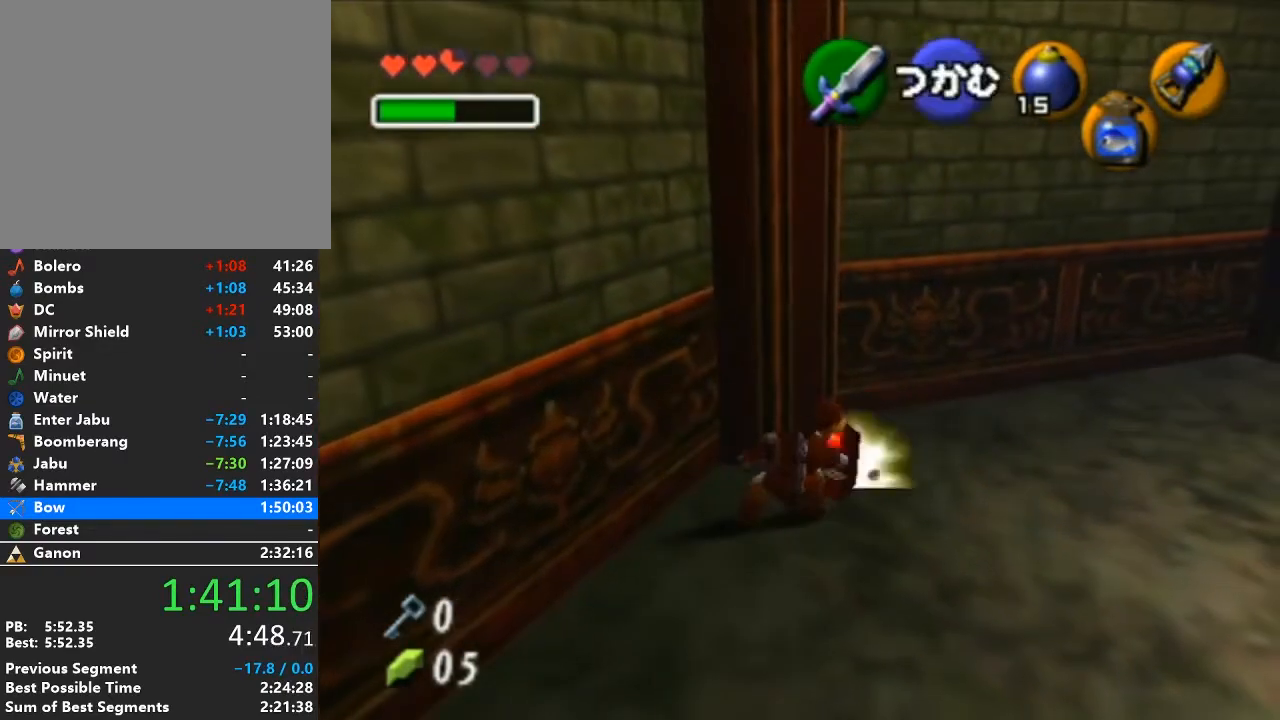
{"buttons": [], "left_stick": "down-right", "right_stick": "center", "events": [[383, "left_stick", "down-right"]]}
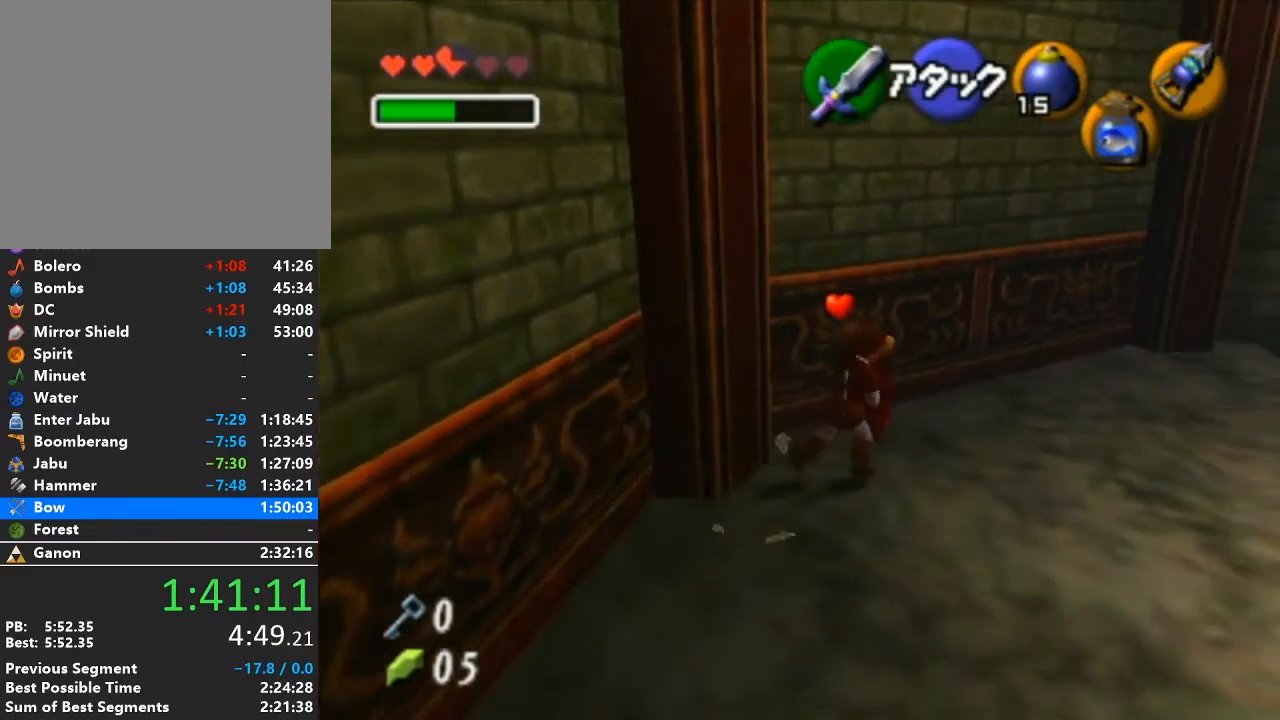
{"buttons": [], "left_stick": "down-right", "right_stick": "center", "events": []}
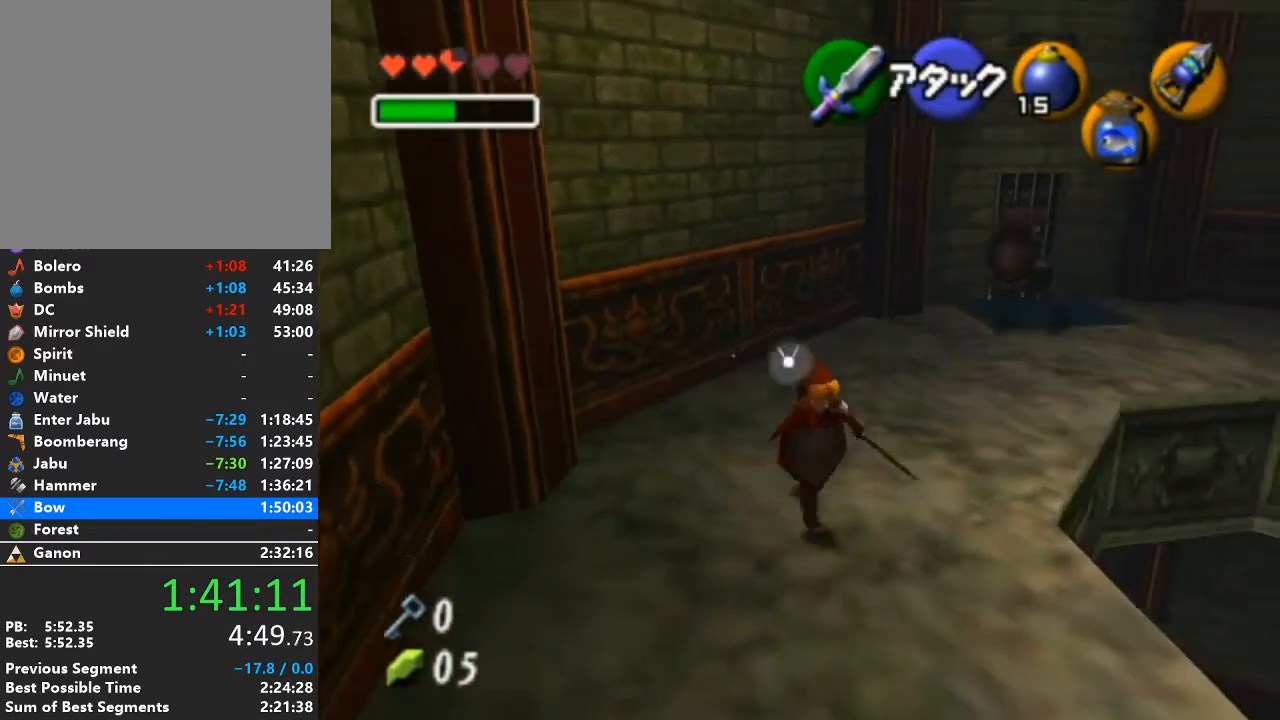
{"buttons": [], "left_stick": "up", "right_stick": "center", "events": [[133, "left_stick", "center"], [350, "left_stick", "up"]]}
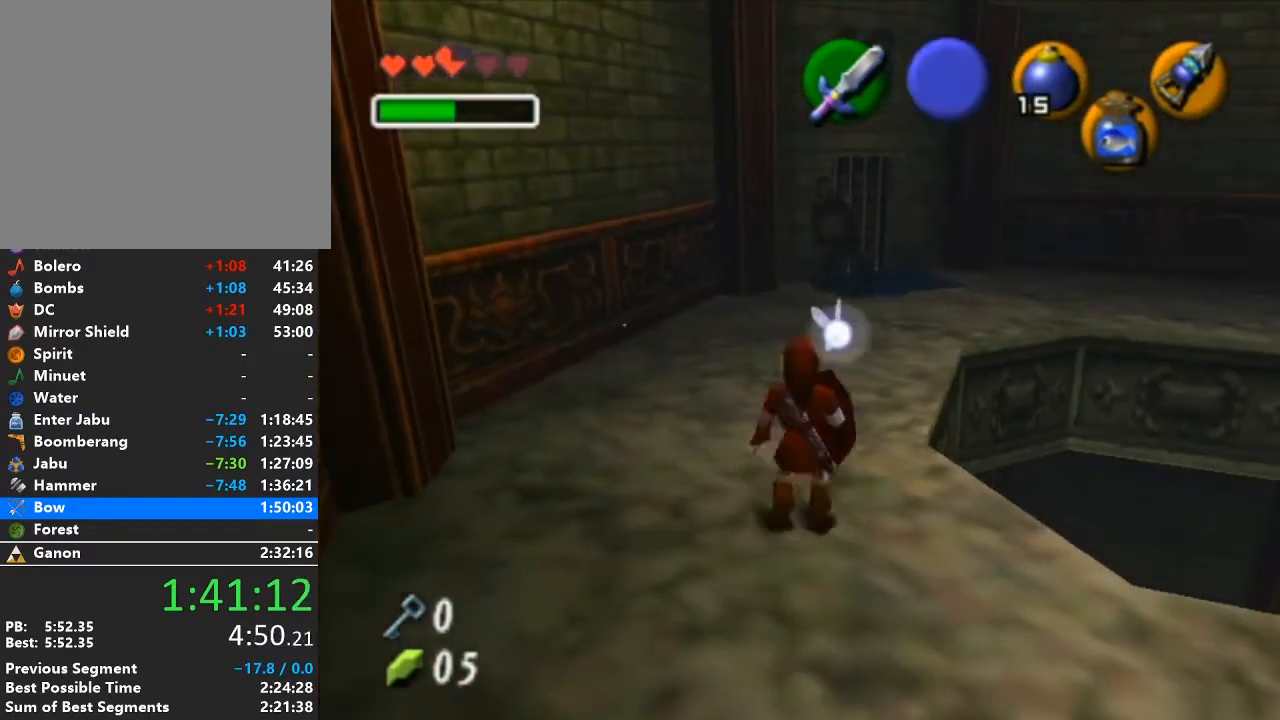
{"buttons": ["A"], "left_stick": "up", "right_stick": "center", "events": [[467, "A", "down"]]}
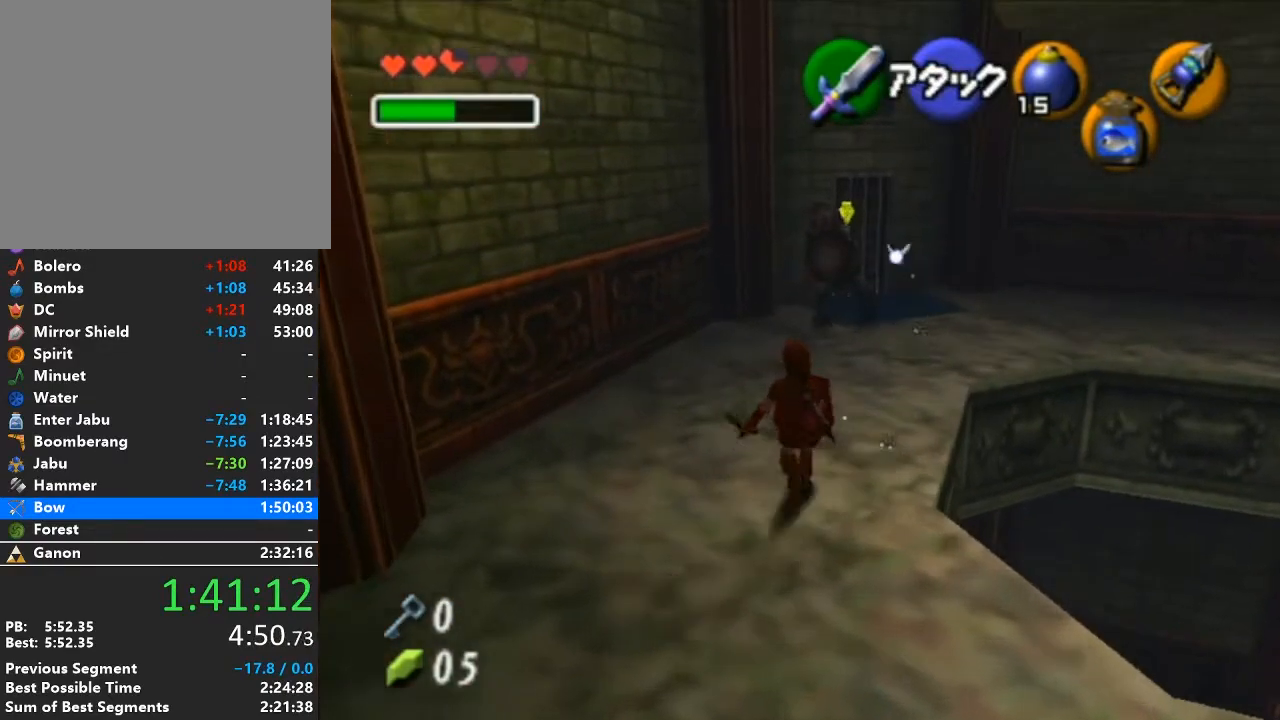
{"buttons": [], "left_stick": "up", "right_stick": "center", "events": [[200, "A", "up"]]}
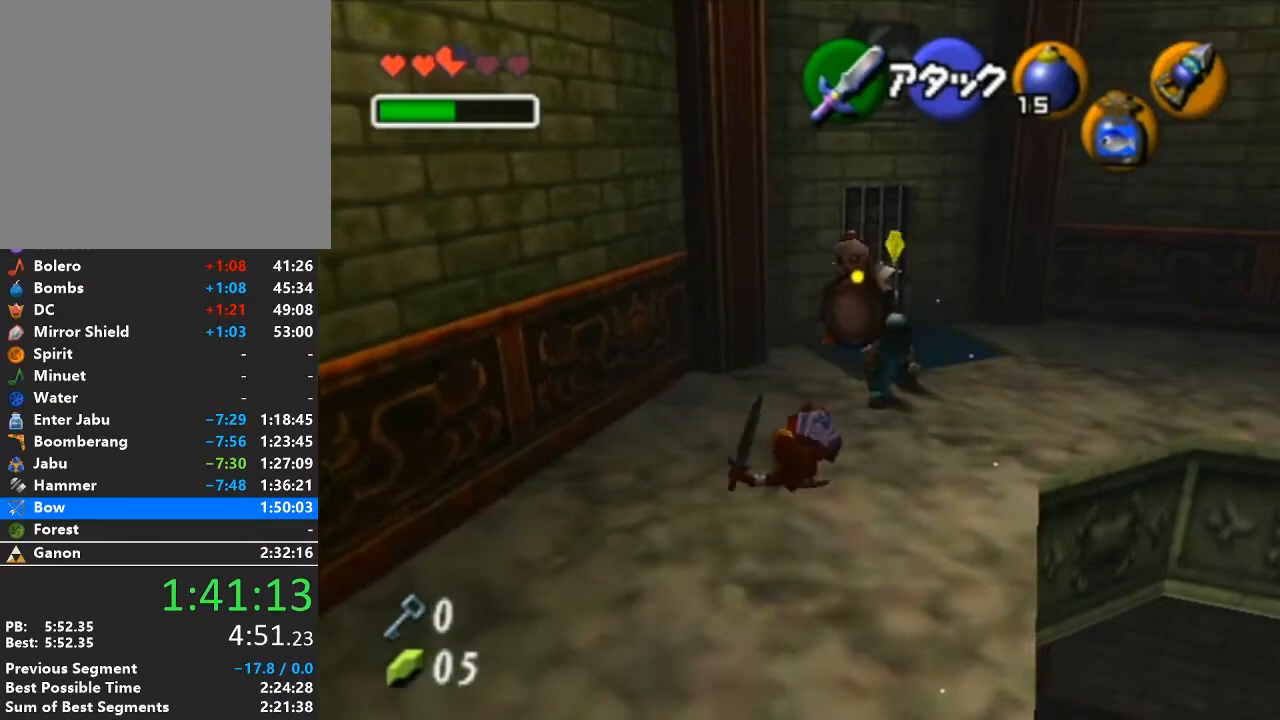
{"buttons": ["B", "R1"], "left_stick": "center", "right_stick": "center", "events": [[133, "left_stick", "right"], [350, "R1", "down"], [417, "B", "down"], [450, "left_stick", "center"]]}
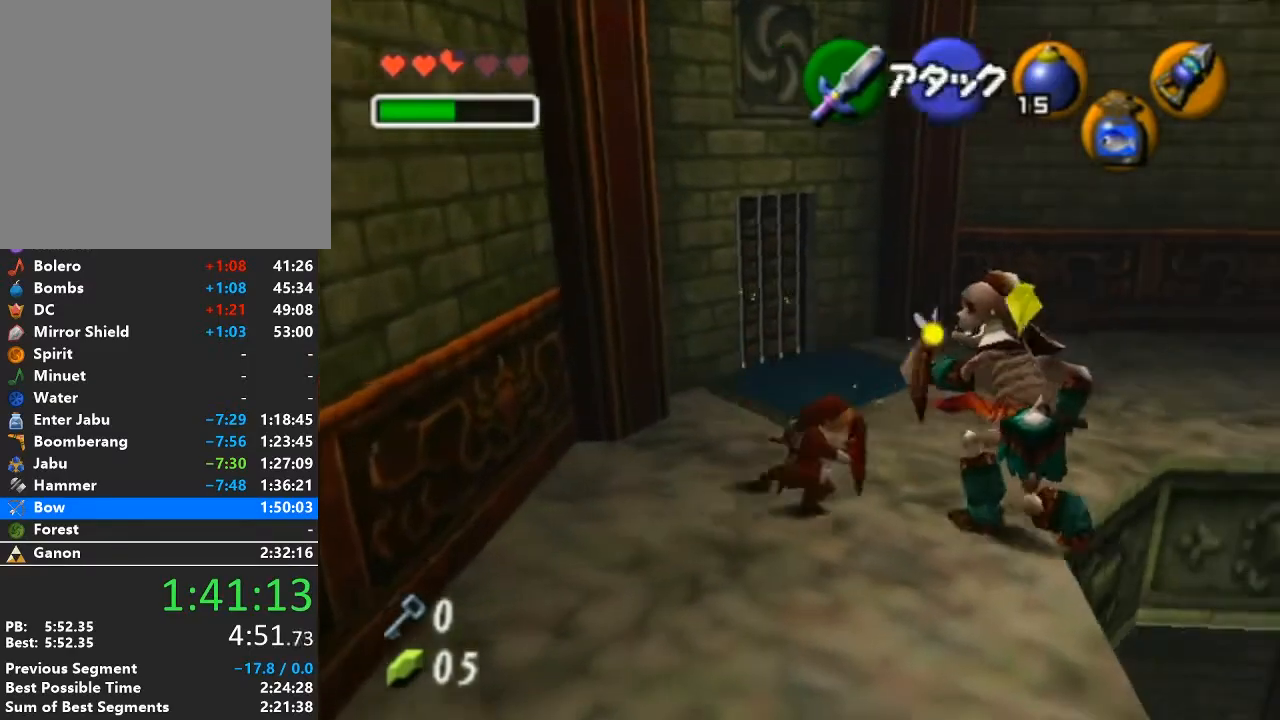
{"buttons": [], "left_stick": "down", "right_stick": "center", "events": [[33, "B", "up"], [33, "R1", "up"], [250, "left_stick", "down"]]}
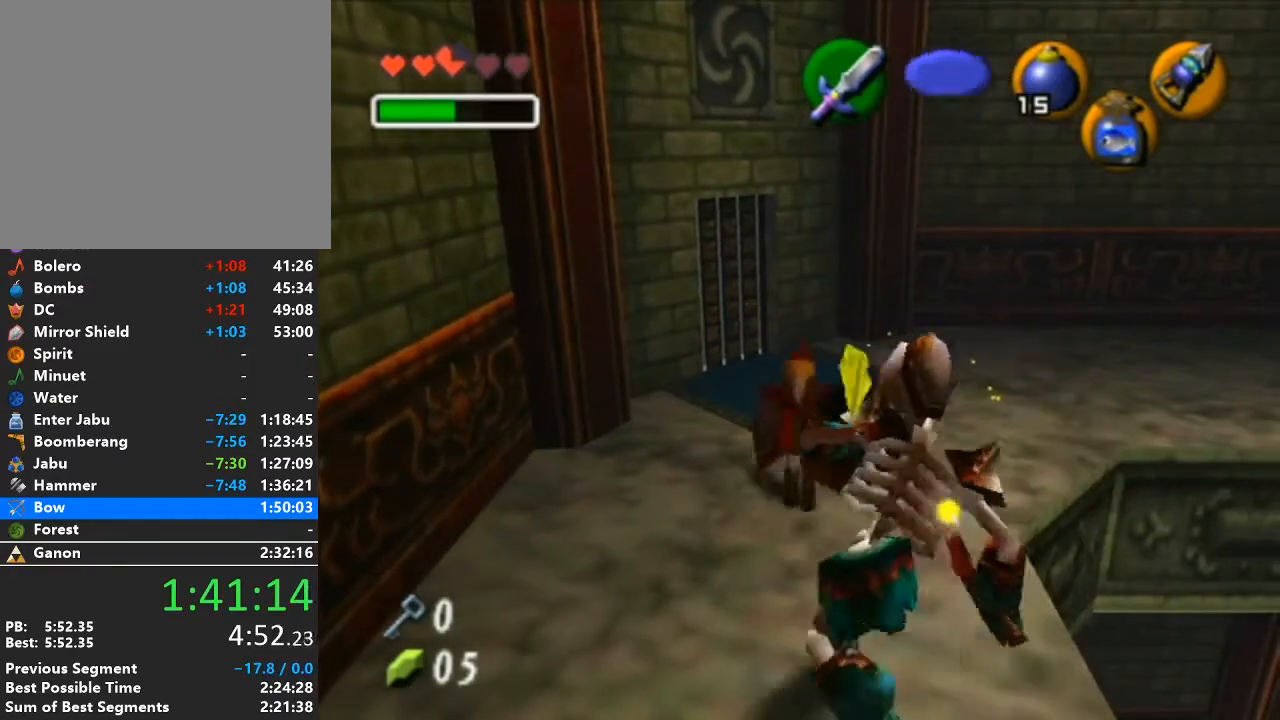
{"buttons": [], "left_stick": "center", "right_stick": "center", "events": [[33, "left_stick", "down-left"], [200, "R1", "down"], [283, "B", "down"], [350, "left_stick", "center"], [383, "R1", "up"], [417, "B", "up"]]}